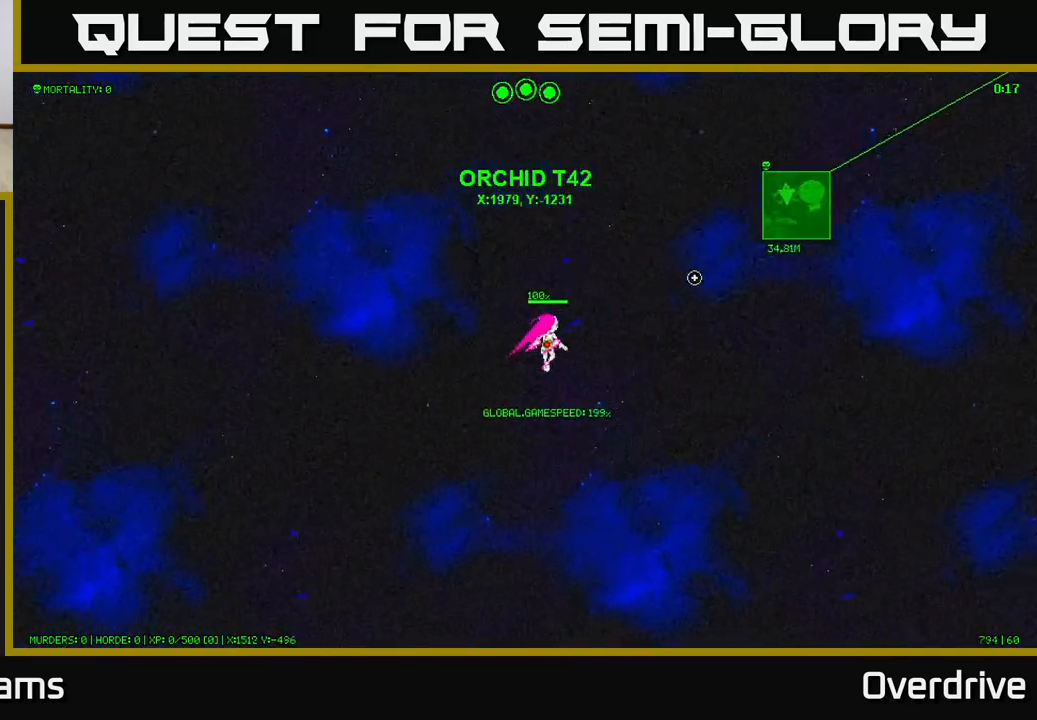
Gameplay with a controller (Xbox layout); each line is a JSON object with the inputs held at the frame after it. "events" lists button and stick changes between this image and that frame as [ms after this image, input, new state], when the widget could be followed in between.
{"buttons": [], "left_stick": "up-right", "right_stick": "up-right", "events": []}
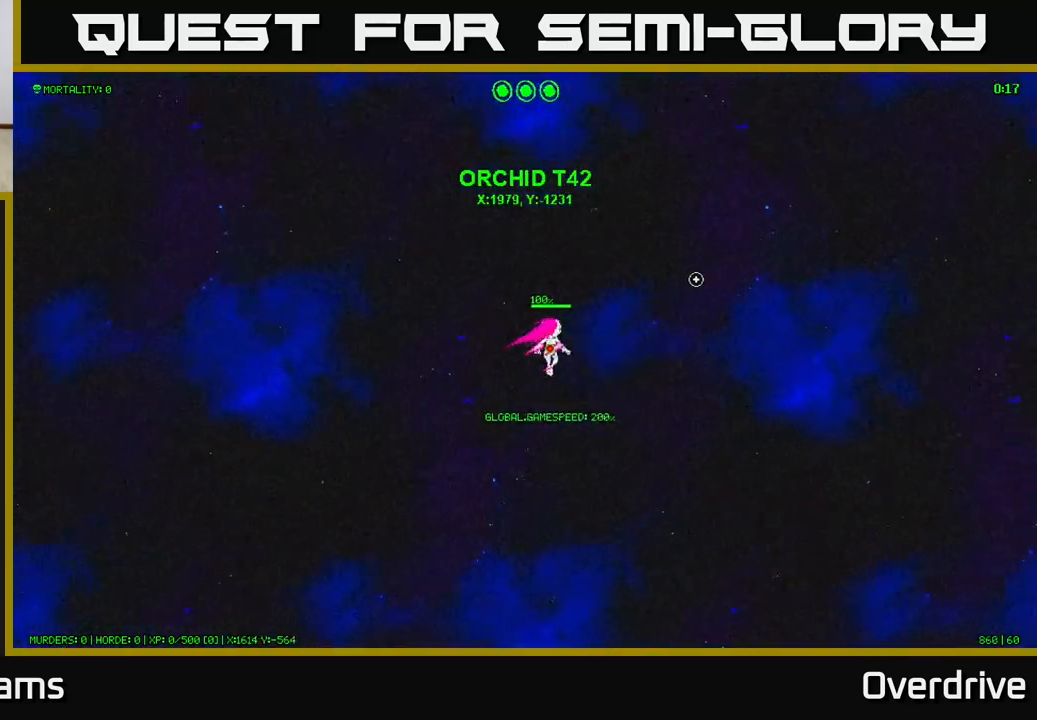
{"buttons": [], "left_stick": "up-right", "right_stick": "up-right", "events": []}
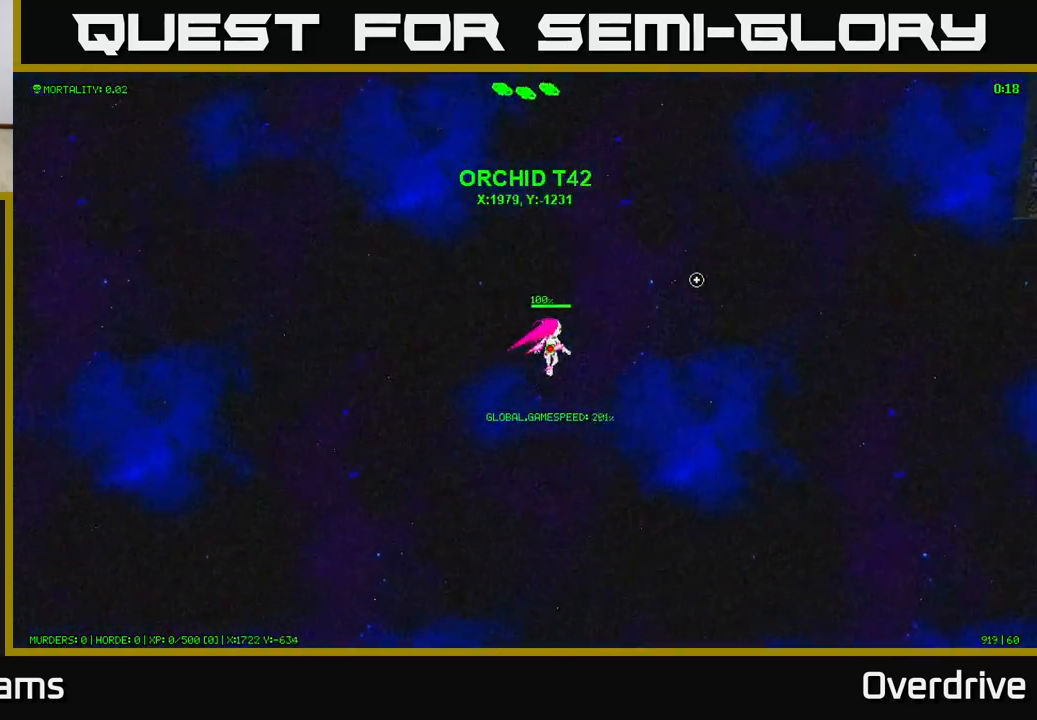
{"buttons": [], "left_stick": "up-right", "right_stick": "up-right", "events": []}
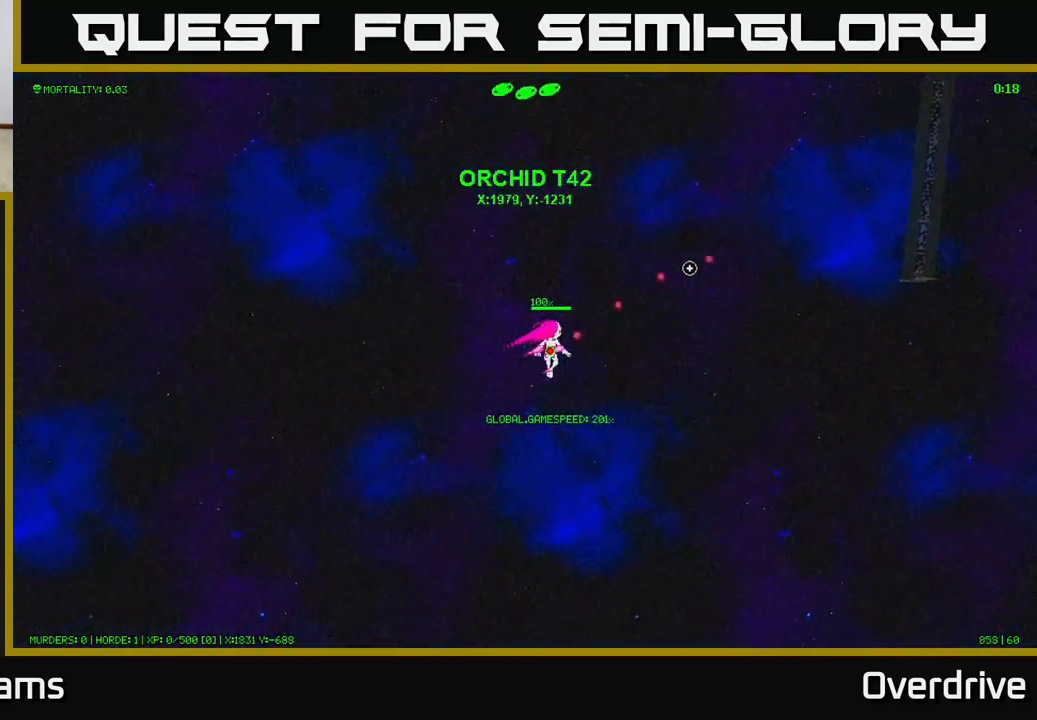
{"buttons": [], "left_stick": "up-right", "right_stick": "up-right", "events": []}
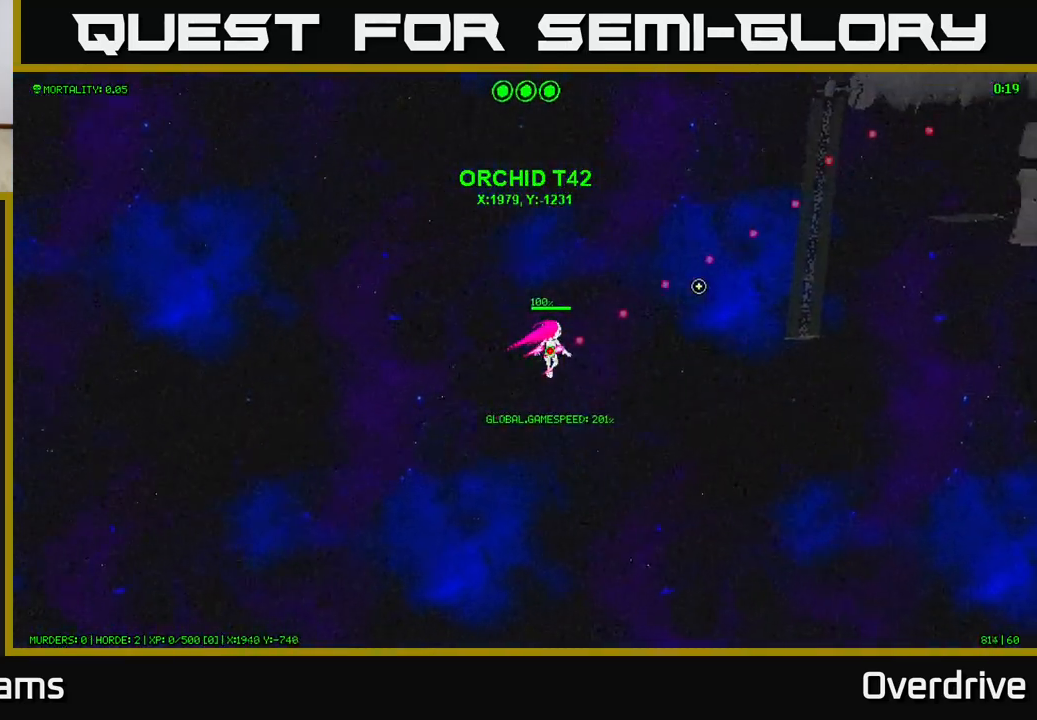
{"buttons": [], "left_stick": "up-right", "right_stick": "up-right", "events": []}
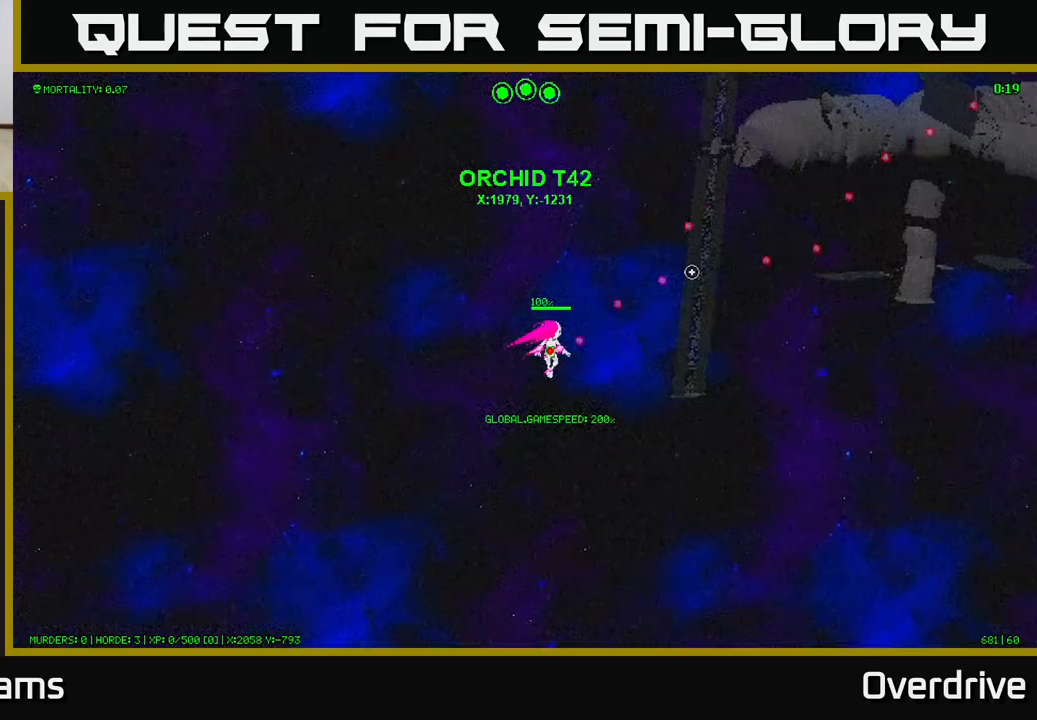
{"buttons": [], "left_stick": "up-right", "right_stick": "up-right", "events": []}
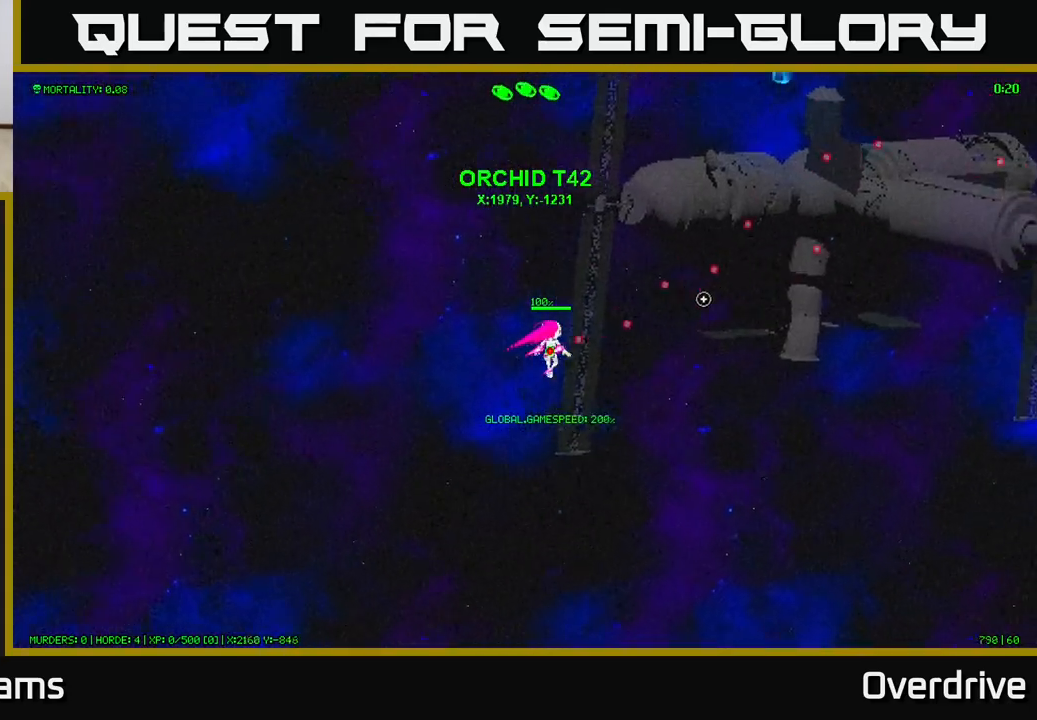
{"buttons": [], "left_stick": "up", "right_stick": "up-right", "events": [[433, "left_stick", "up"]]}
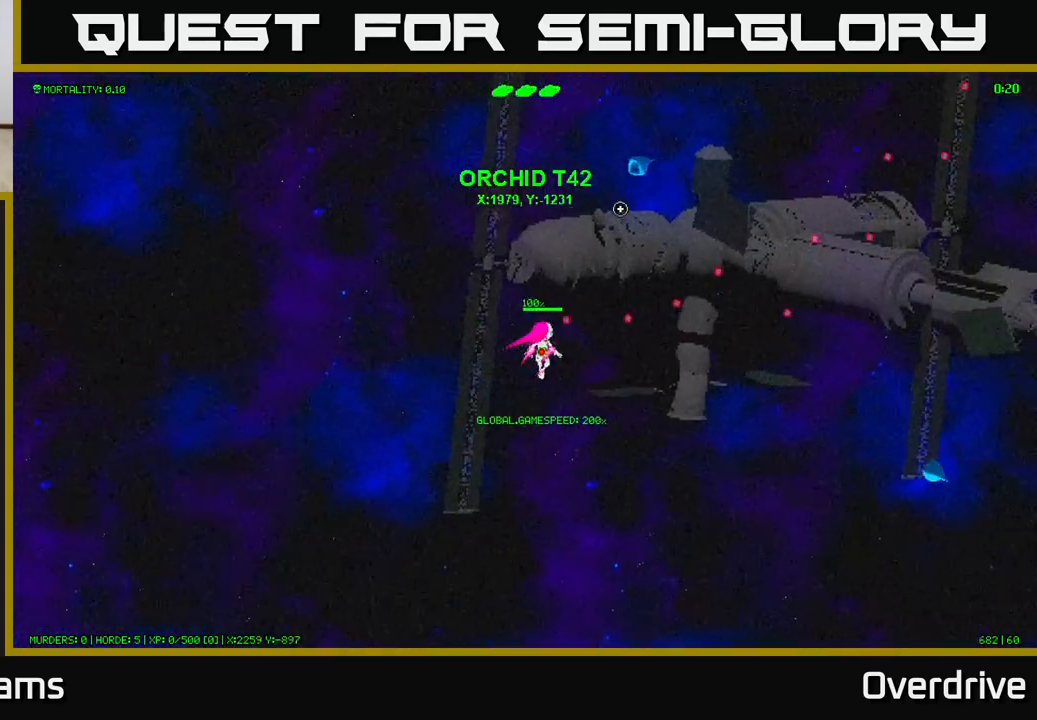
{"buttons": [], "left_stick": "up-right", "right_stick": "up-right", "events": [[50, "left_stick", "center"], [333, "left_stick", "up"], [500, "left_stick", "up-right"]]}
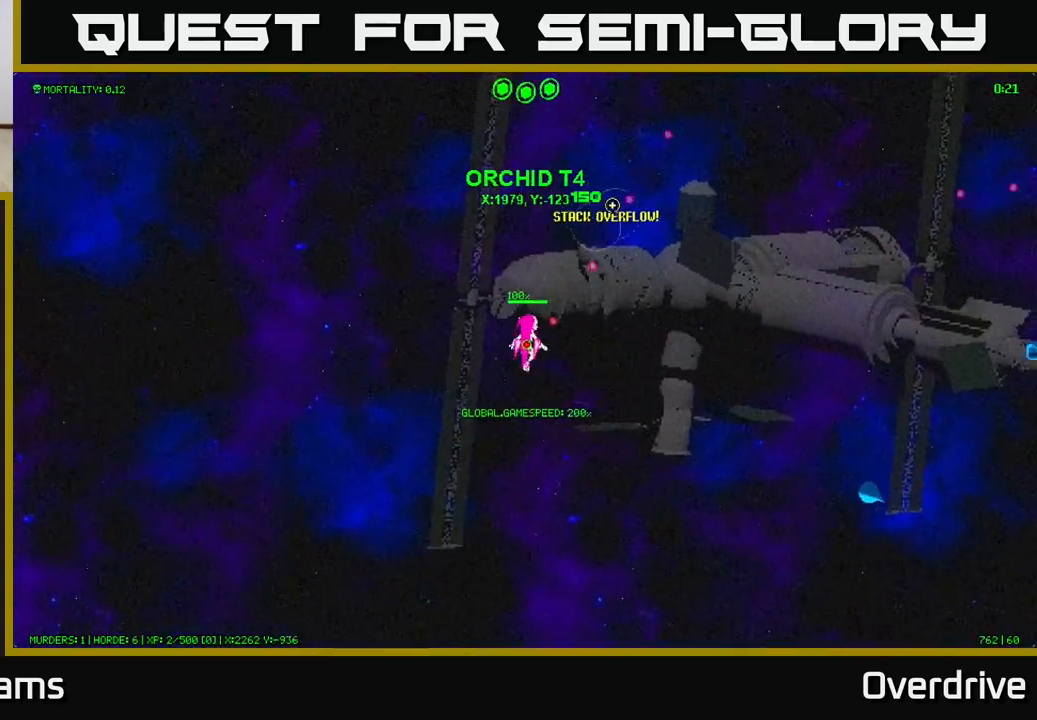
{"buttons": [], "left_stick": "up-right", "right_stick": "down-right", "events": [[133, "left_stick", "center"], [233, "left_stick", "up"], [333, "left_stick", "up-right"], [433, "right_stick", "down-right"]]}
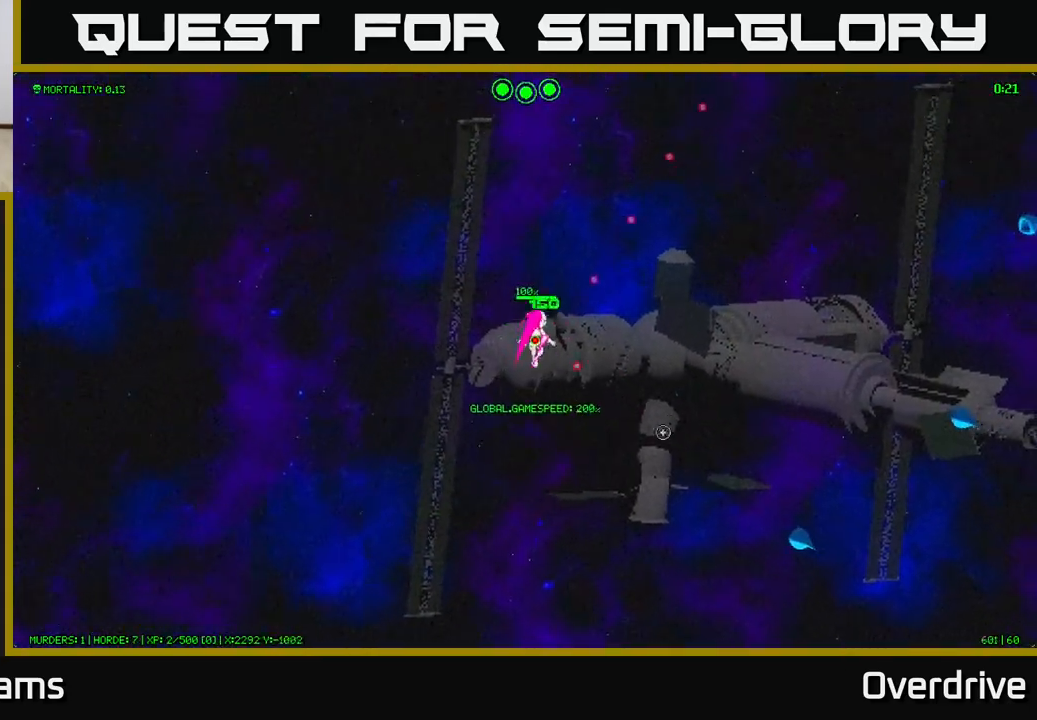
{"buttons": [], "left_stick": "down-right", "right_stick": "down-right", "events": [[133, "left_stick", "down-right"]]}
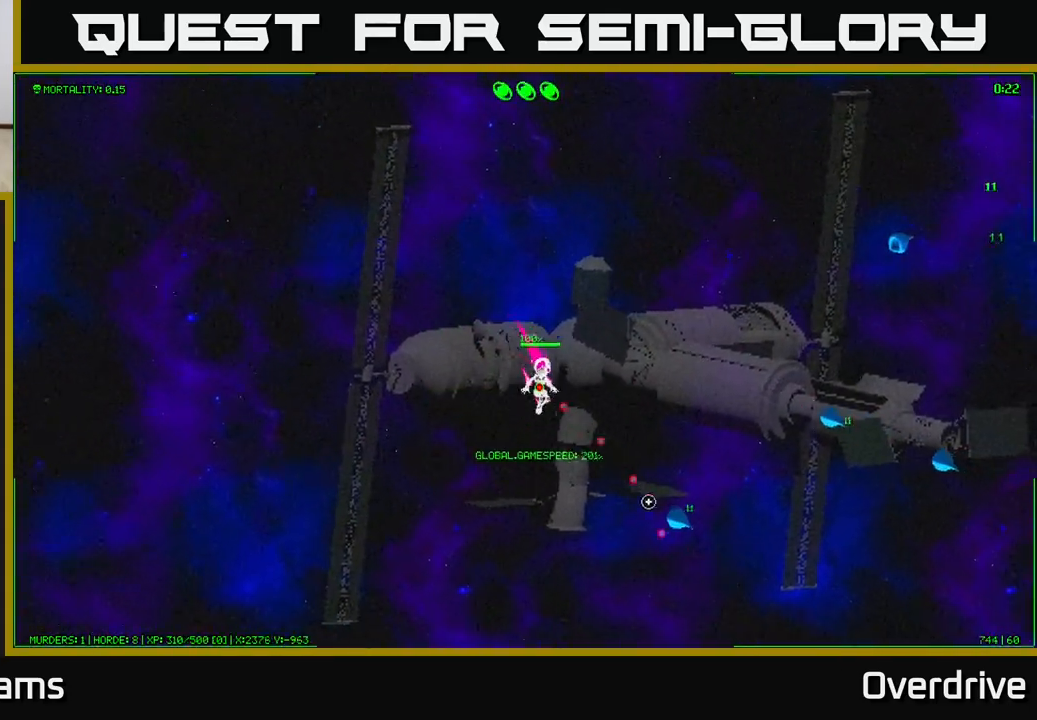
{"buttons": [], "left_stick": "center", "right_stick": "right", "events": [[350, "left_stick", "down-left"], [400, "left_stick", "left"], [450, "right_stick", "right"], [500, "left_stick", "center"]]}
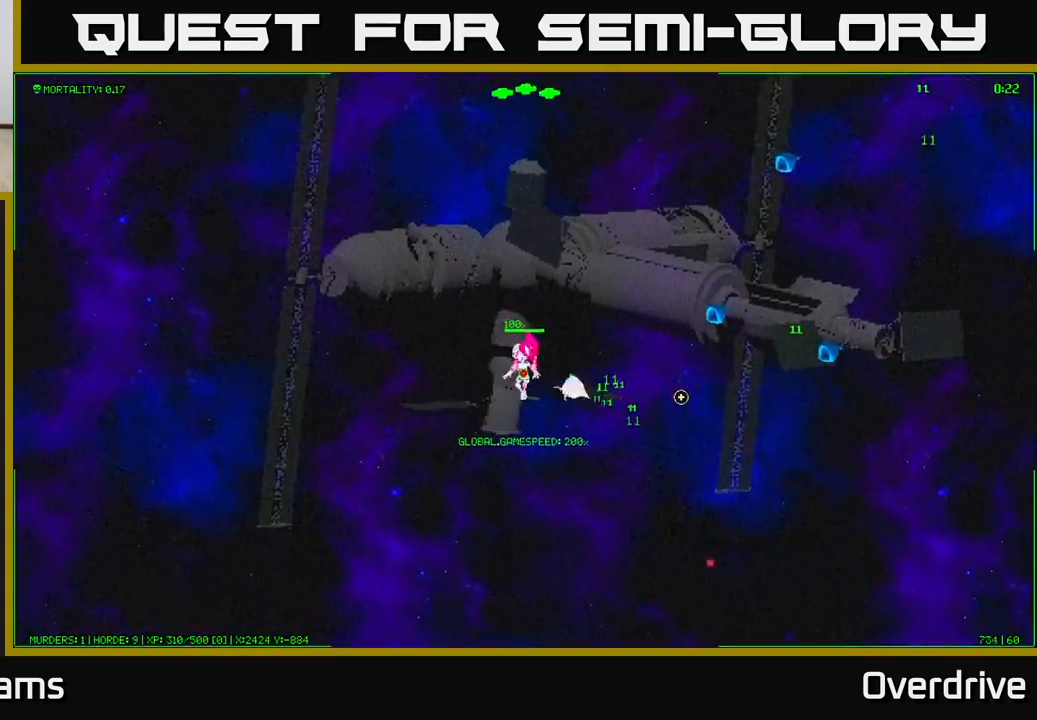
{"buttons": [], "left_stick": "left", "right_stick": "right", "events": [[317, "left_stick", "left"]]}
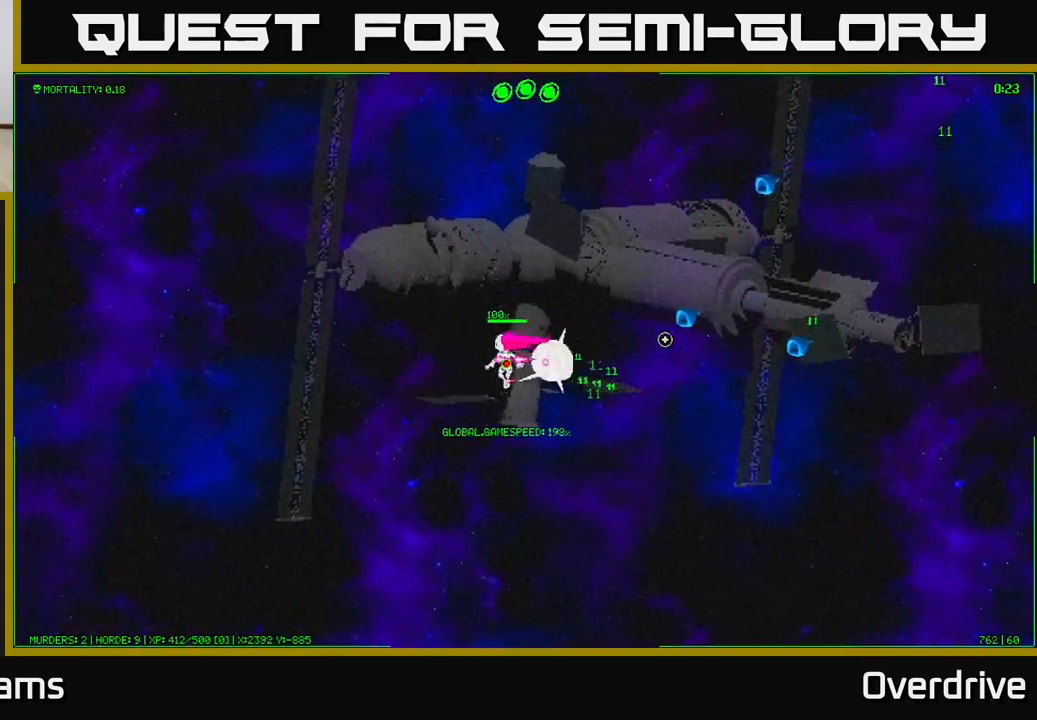
{"buttons": [], "left_stick": "center", "right_stick": "right", "events": [[100, "left_stick", "center"]]}
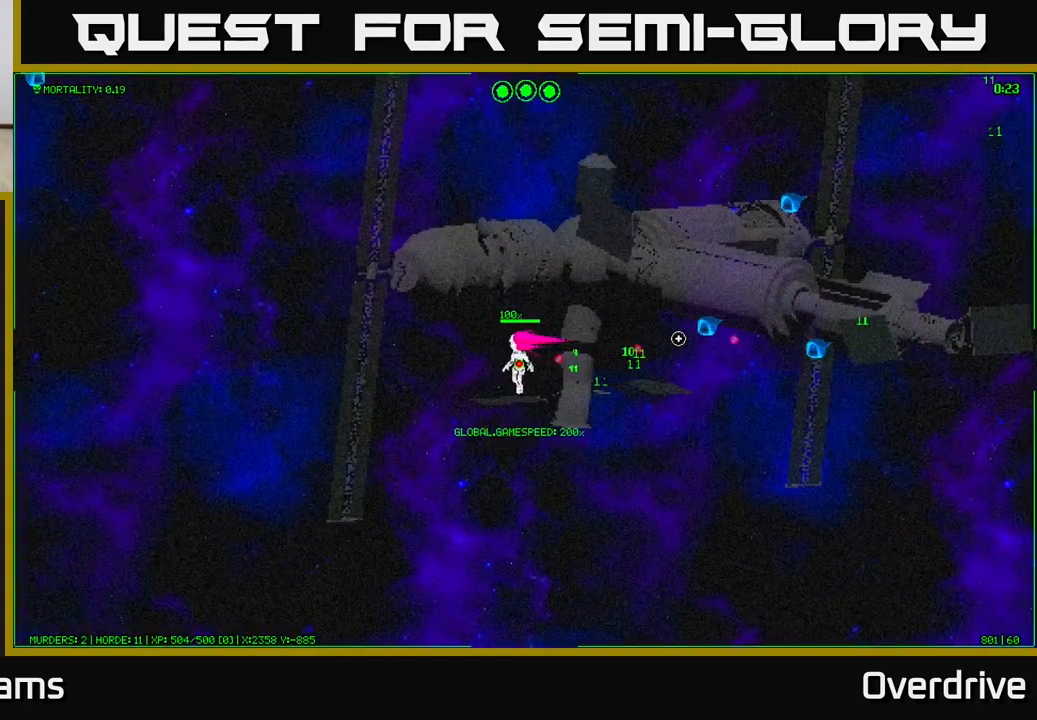
{"buttons": [], "left_stick": "center", "right_stick": "right", "events": []}
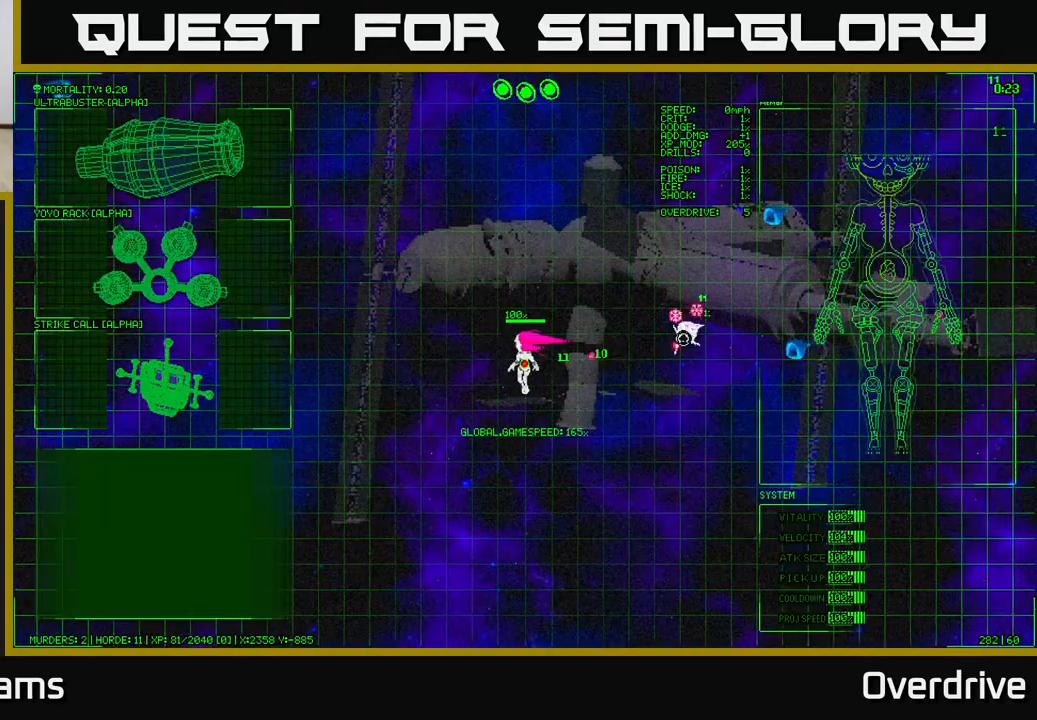
{"buttons": [], "left_stick": "center", "right_stick": "right", "events": []}
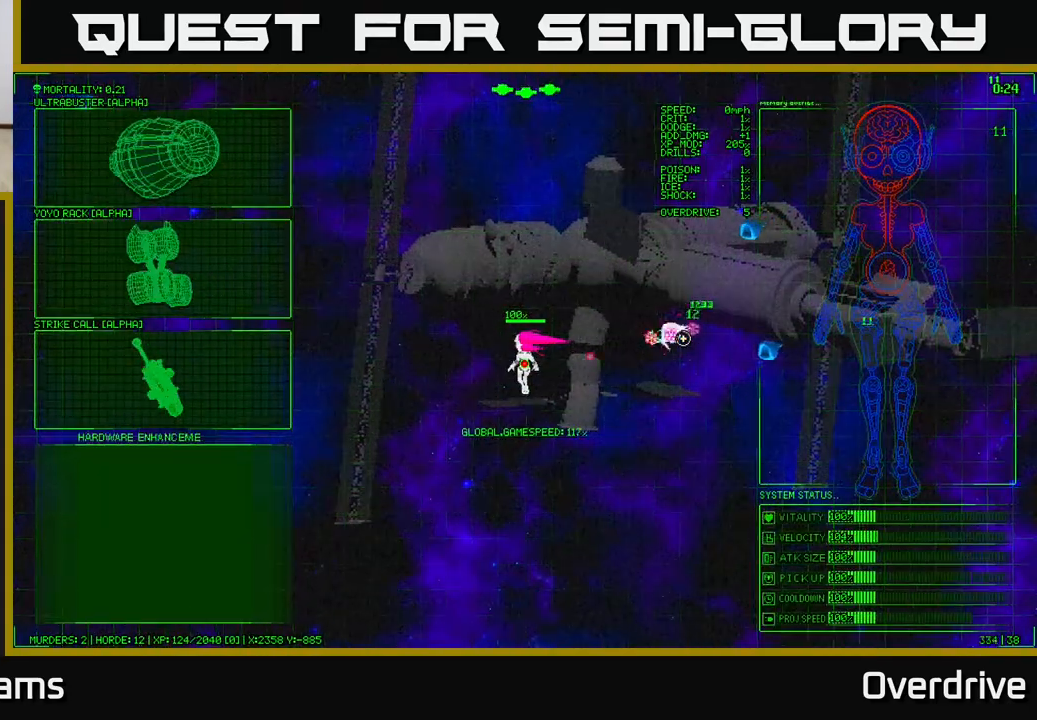
{"buttons": [], "left_stick": "center", "right_stick": "center", "events": [[233, "left_stick", "left"], [350, "right_stick", "center"], [467, "left_stick", "center"]]}
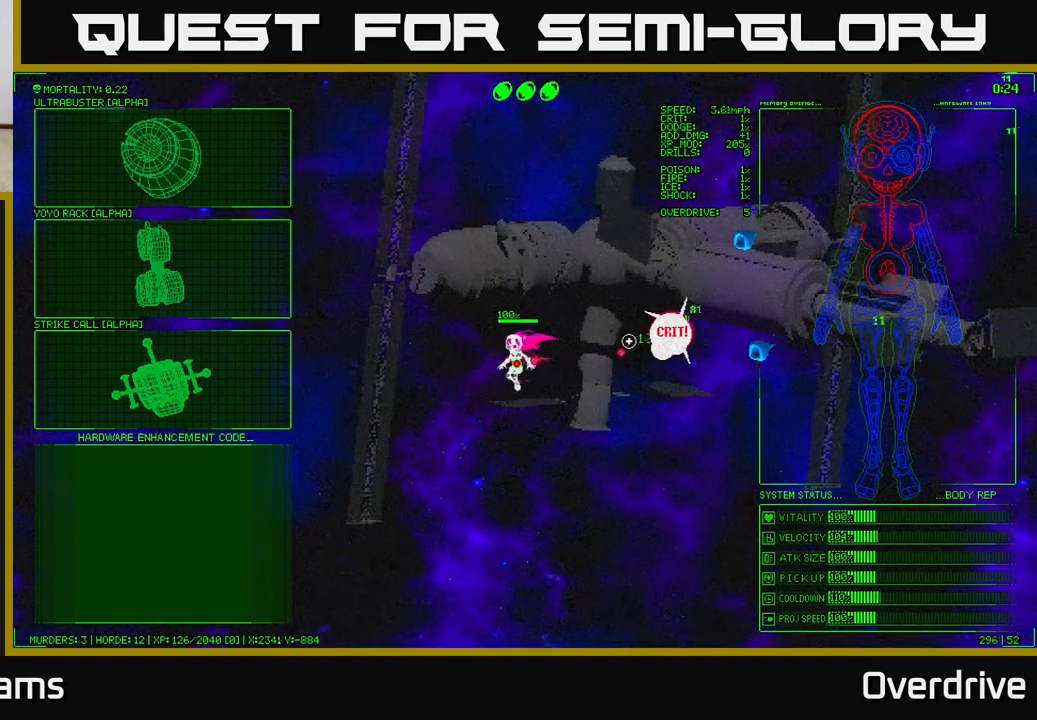
{"buttons": [], "left_stick": "up-left", "right_stick": "center", "events": [[67, "left_stick", "left"], [500, "left_stick", "up-left"]]}
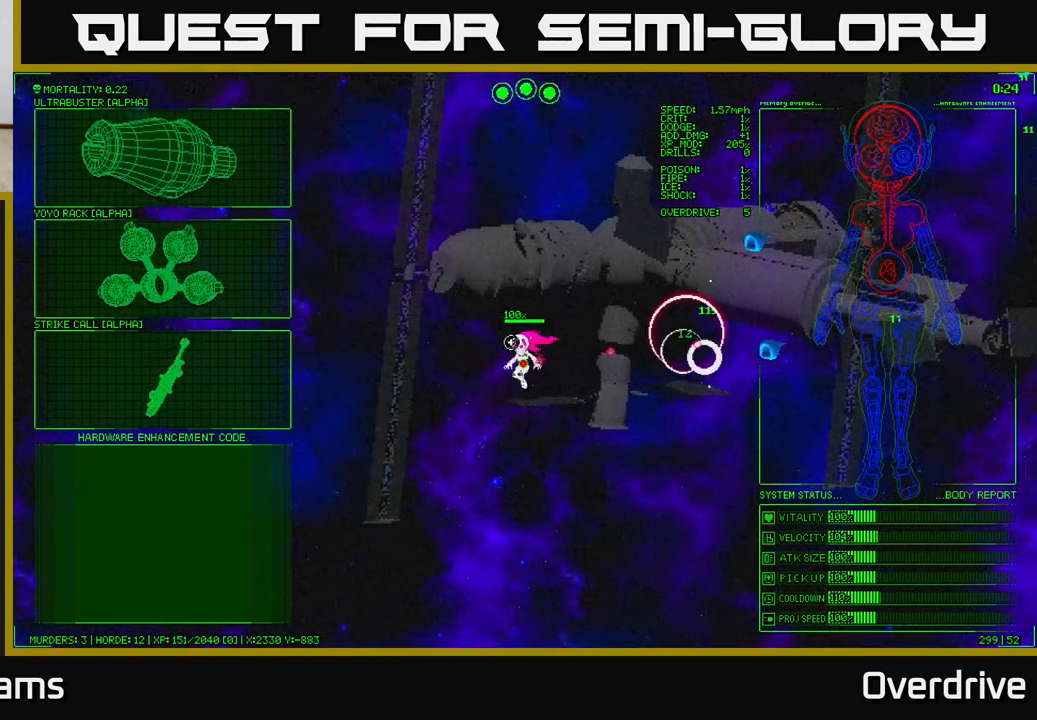
{"buttons": [], "left_stick": "left", "right_stick": "center", "events": [[183, "left_stick", "left"]]}
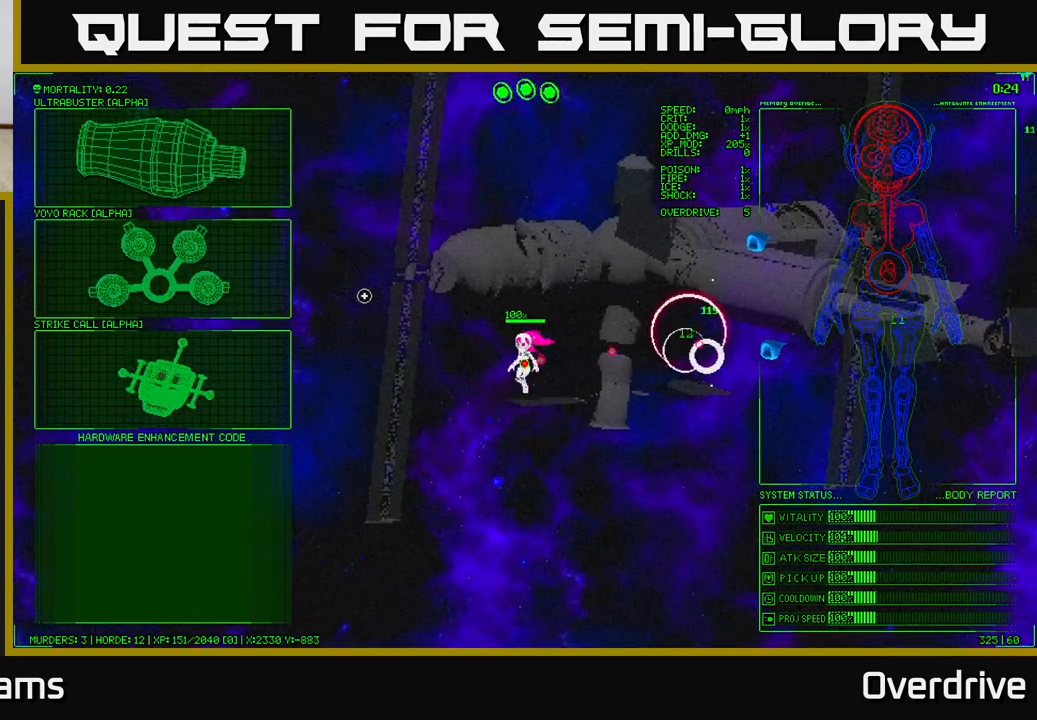
{"buttons": [], "left_stick": "center", "right_stick": "center", "events": [[300, "left_stick", "center"], [383, "A", "down"], [483, "A", "up"]]}
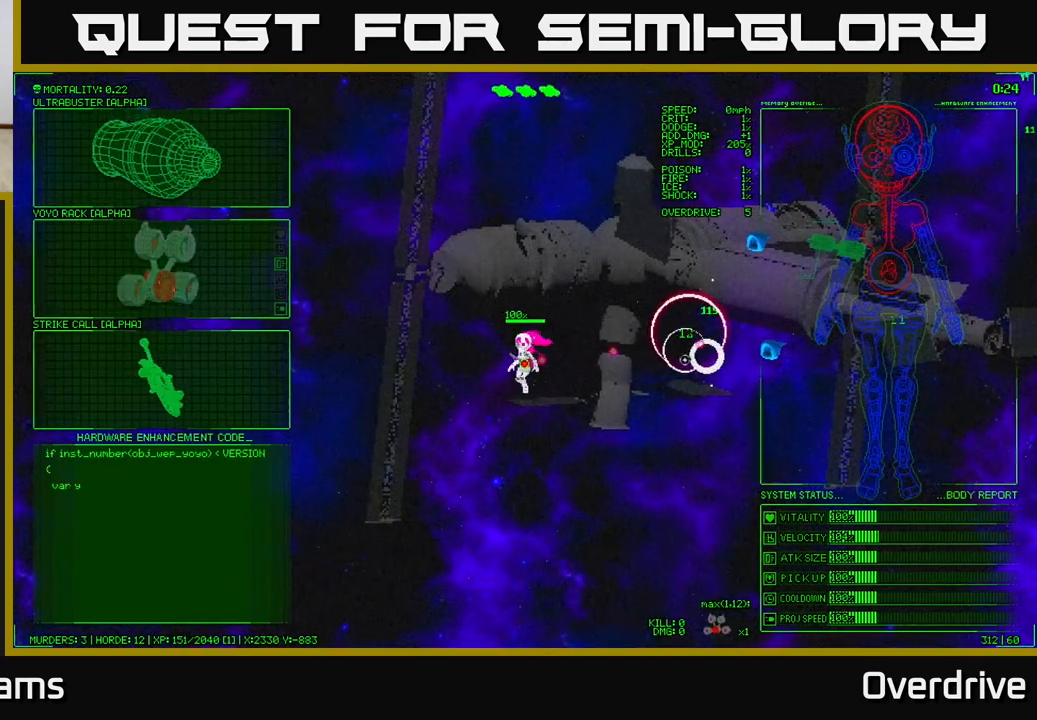
{"buttons": [], "left_stick": "right", "right_stick": "up-right", "events": [[167, "right_stick", "up-right"], [200, "left_stick", "right"]]}
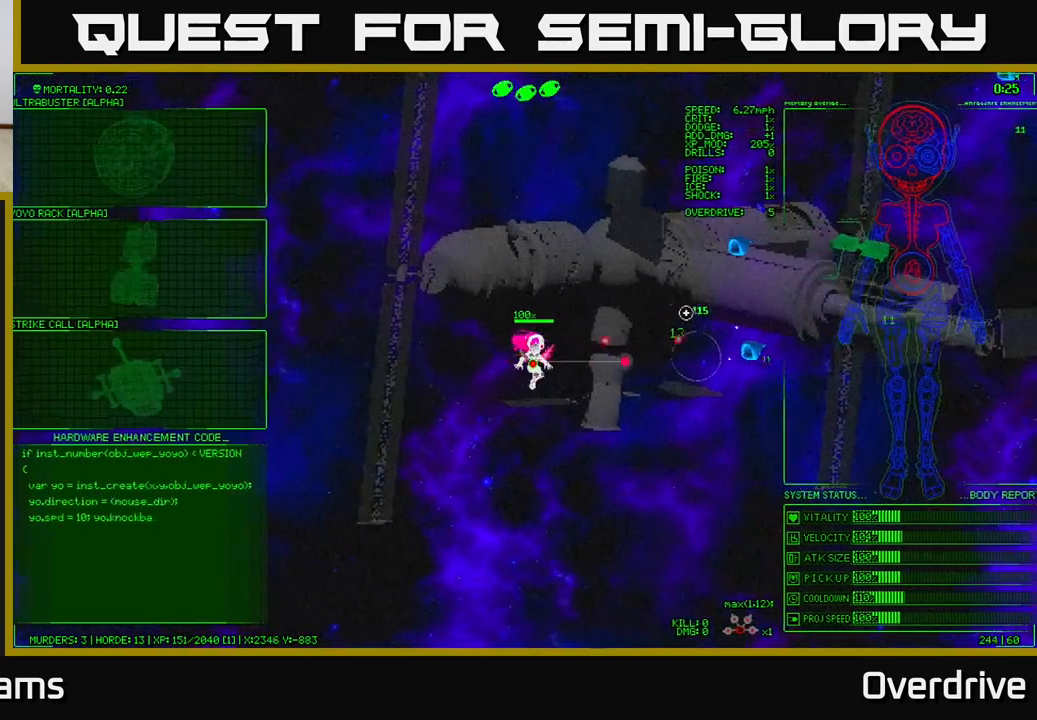
{"buttons": [], "left_stick": "up-right", "right_stick": "up-right", "events": [[467, "left_stick", "up-right"]]}
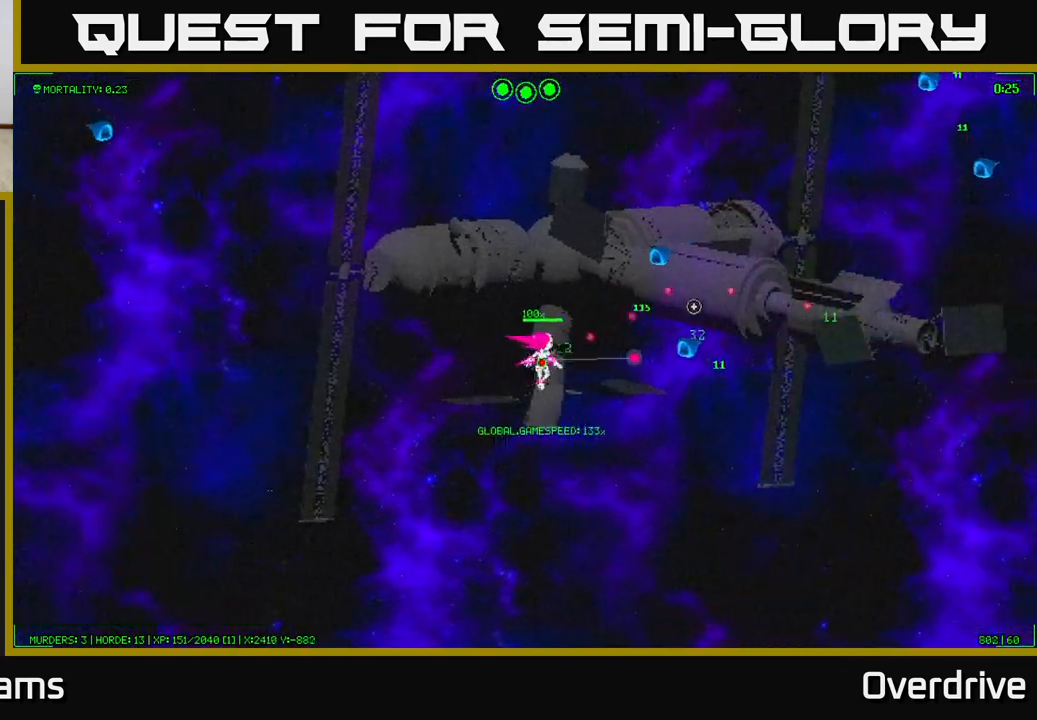
{"buttons": [], "left_stick": "center", "right_stick": "up-right", "events": [[50, "left_stick", "up"], [283, "left_stick", "center"]]}
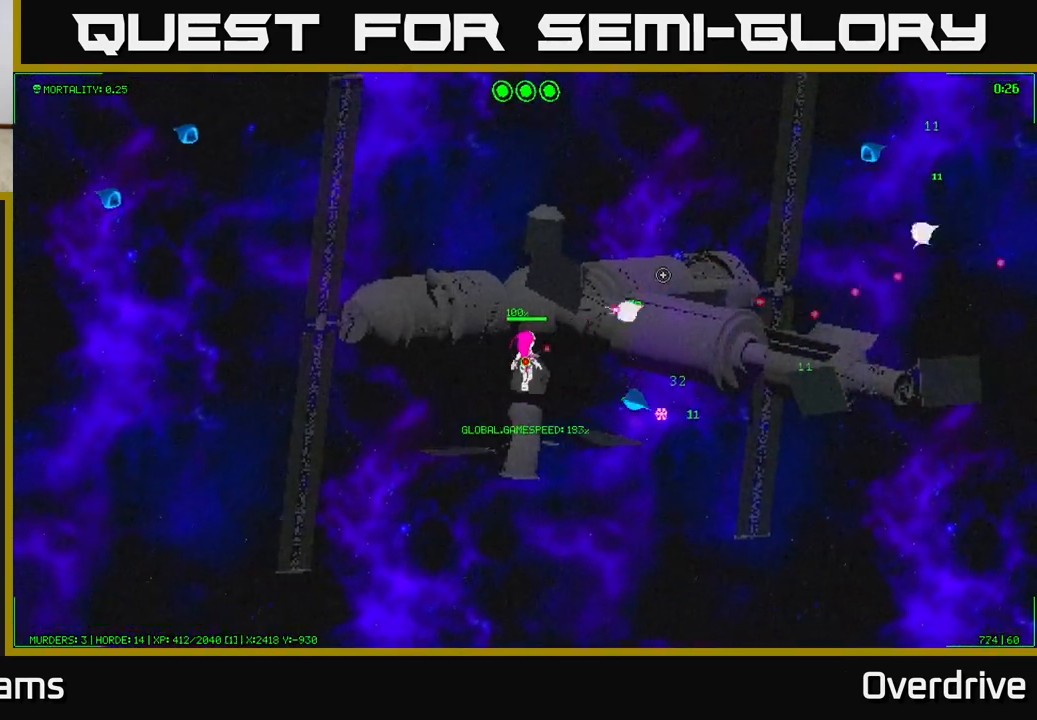
{"buttons": [], "left_stick": "center", "right_stick": "right", "events": [[383, "right_stick", "right"]]}
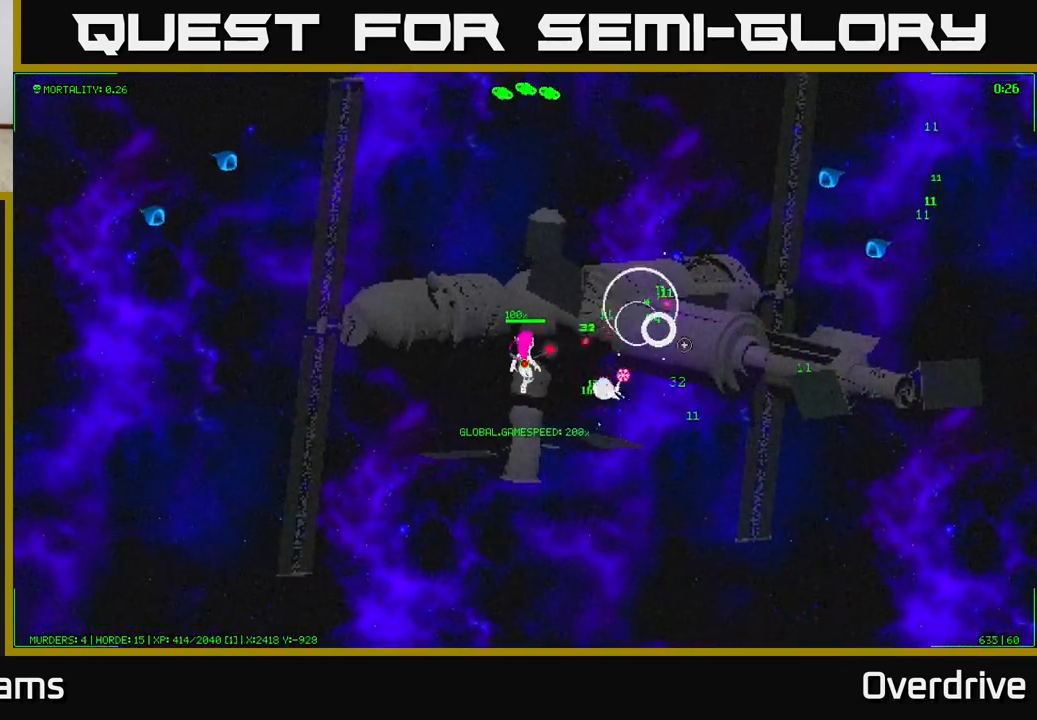
{"buttons": [], "left_stick": "up-right", "right_stick": "right", "events": [[467, "left_stick", "up-right"]]}
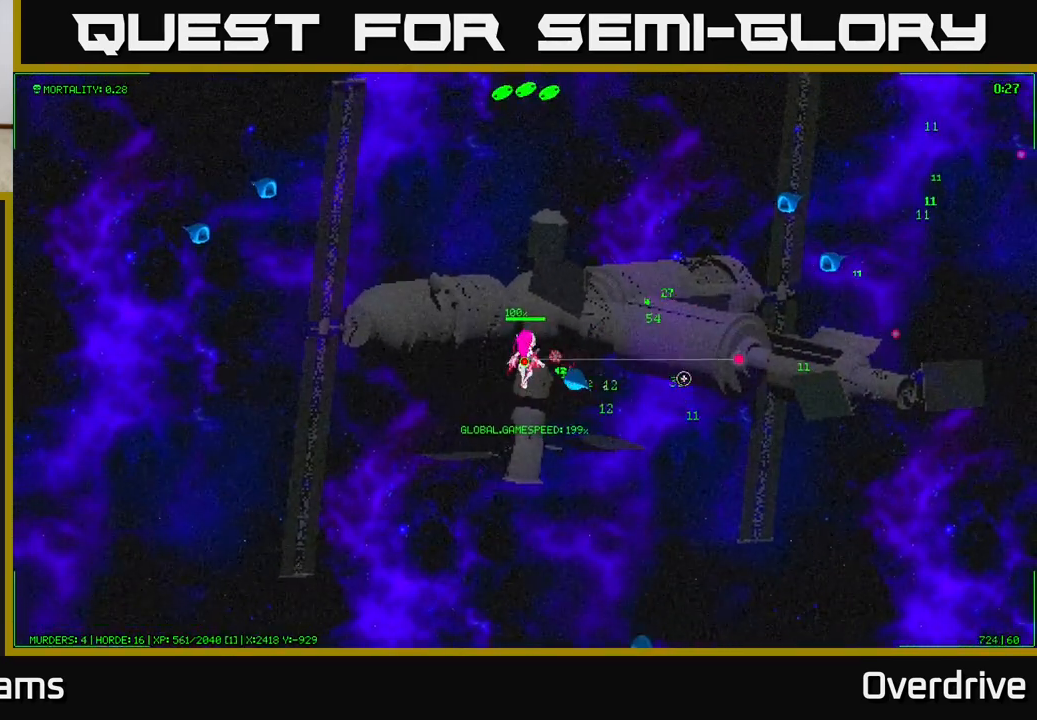
{"buttons": [], "left_stick": "right", "right_stick": "right", "events": [[83, "left_stick", "up"], [250, "left_stick", "up-right"], [350, "left_stick", "right"]]}
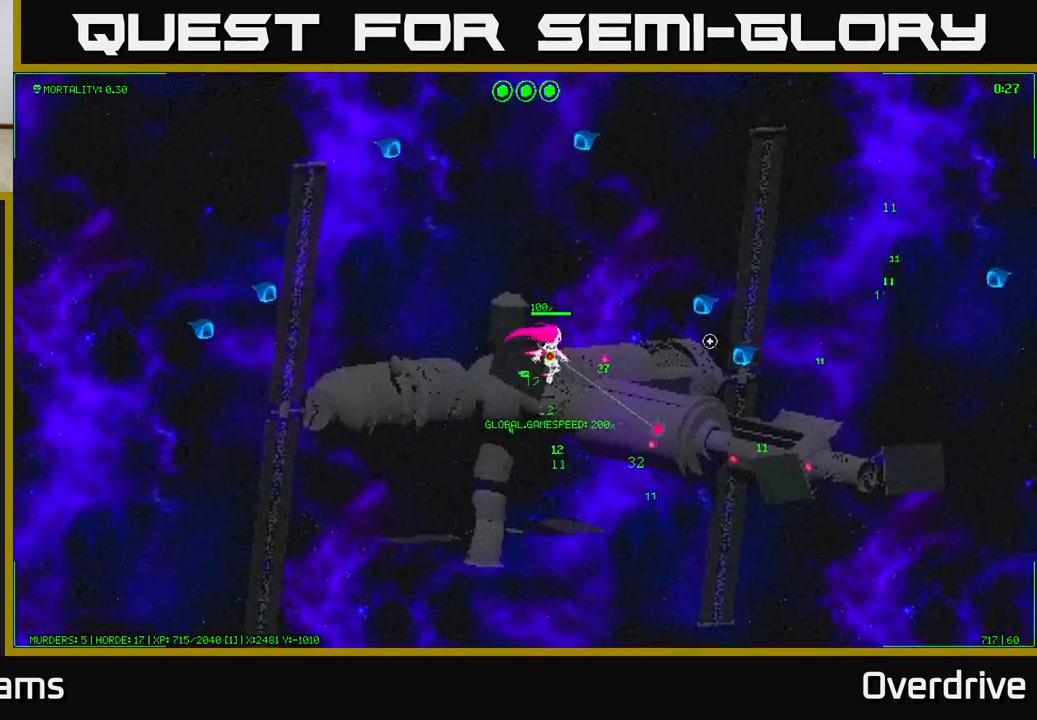
{"buttons": [], "left_stick": "center", "right_stick": "right", "events": [[117, "left_stick", "up"], [217, "left_stick", "center"]]}
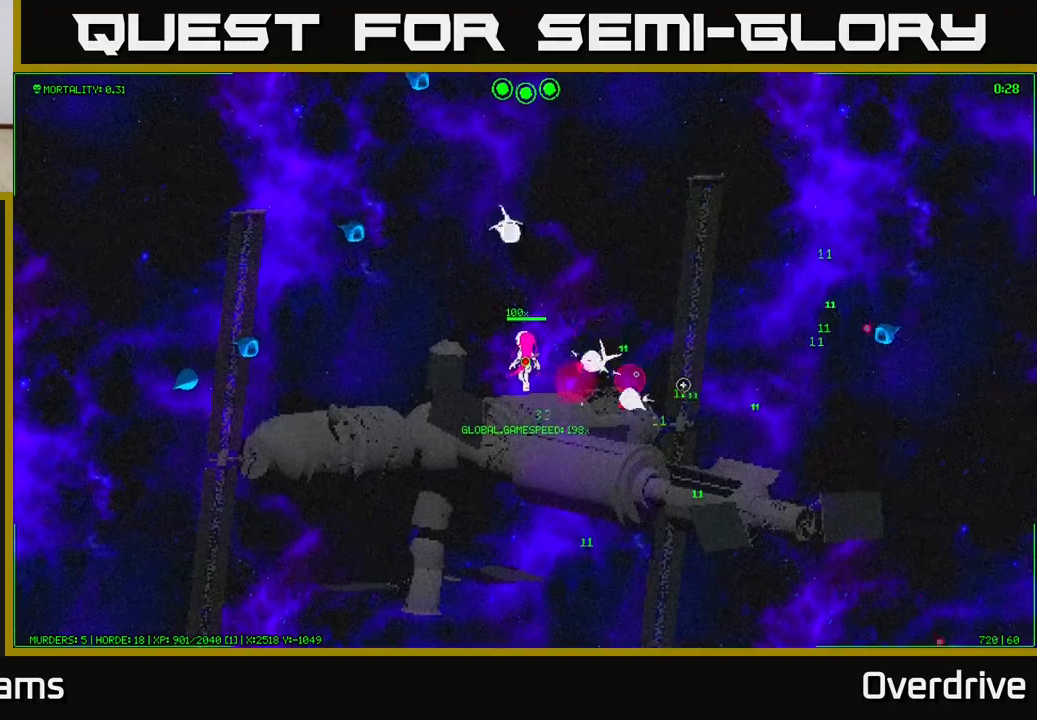
{"buttons": [], "left_stick": "down", "right_stick": "right", "events": [[283, "left_stick", "down-left"], [433, "left_stick", "down"]]}
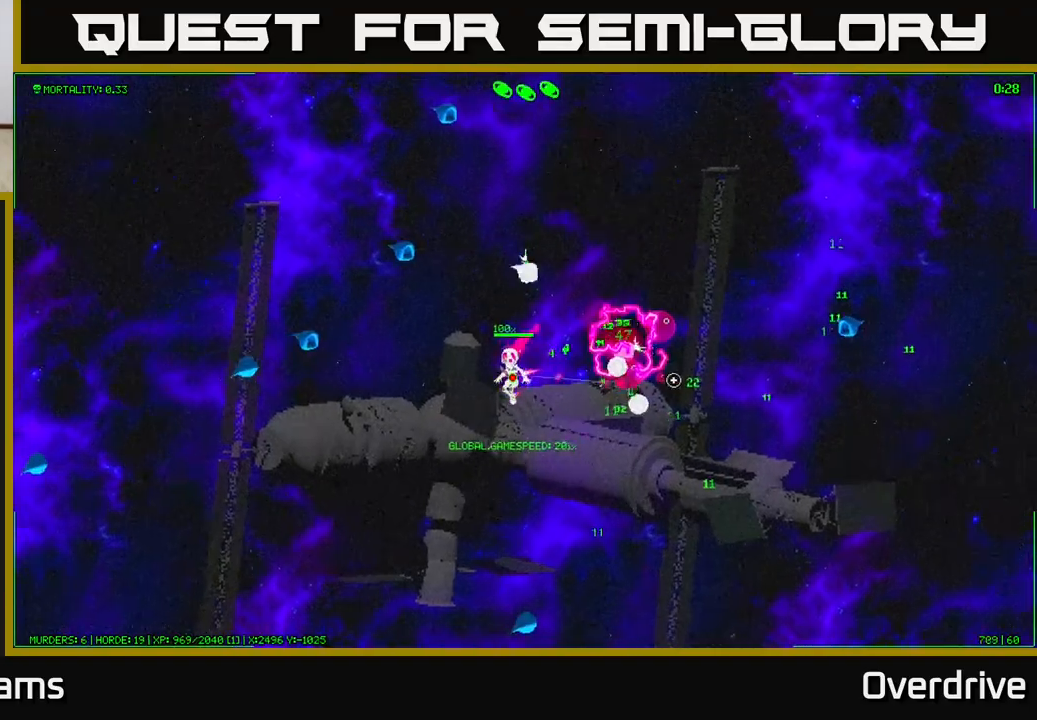
{"buttons": [], "left_stick": "center", "right_stick": "up", "events": [[83, "right_stick", "up-right"], [233, "left_stick", "right"], [233, "right_stick", "up"], [350, "left_stick", "up"], [417, "left_stick", "center"]]}
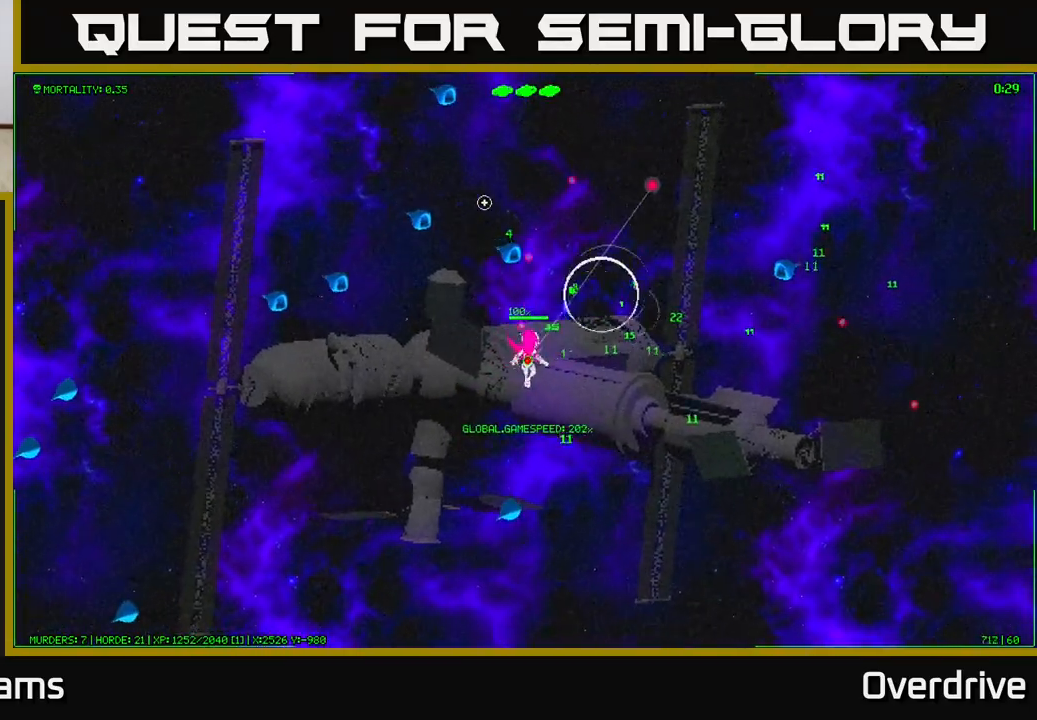
{"buttons": [], "left_stick": "center", "right_stick": "up", "events": []}